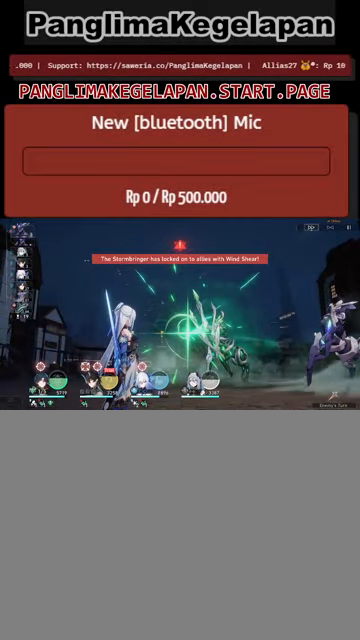
Gameplay with a controller (PlayStation layout); each line is a JSON object with the inputs held at the frame after it. "events" lists button and stick changes between this image and that frame as [ms after this image, input, new state], when the widget could be followed in between. Not read: right_stick.
{"buttons": ["R2"], "left_stick": "center", "events": [[134, "START", "down"], [334, "START", "up"]]}
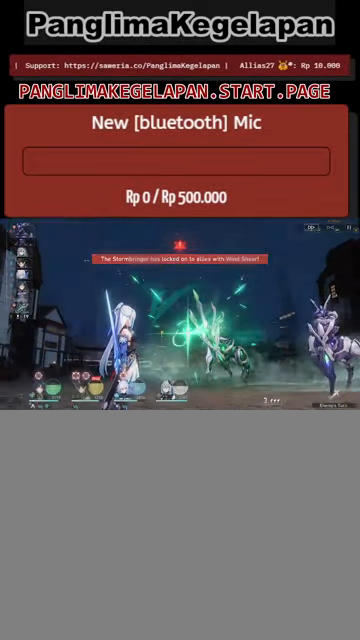
{"buttons": ["R2"], "left_stick": "center", "events": []}
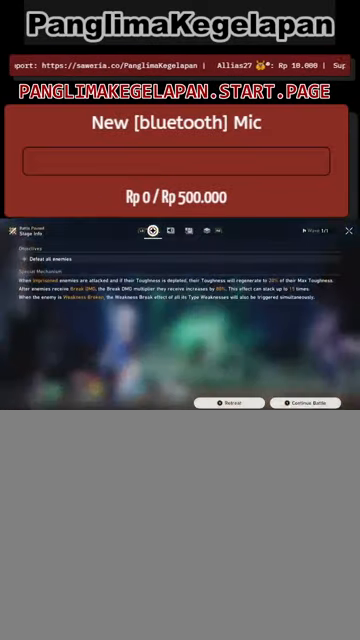
{"buttons": ["R2"], "left_stick": "center", "events": []}
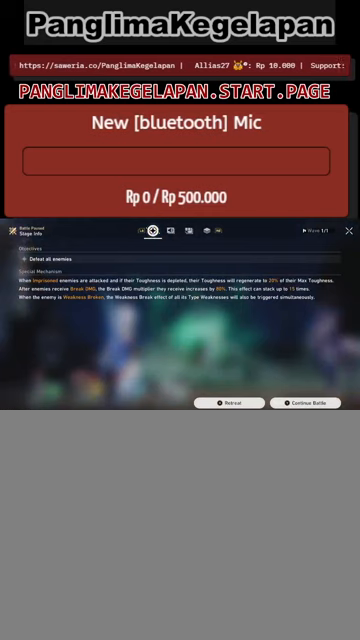
{"buttons": ["R2"], "left_stick": "center", "events": []}
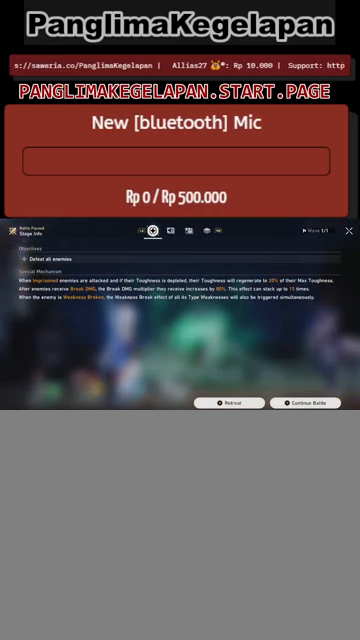
{"buttons": ["R2"], "left_stick": "center", "events": []}
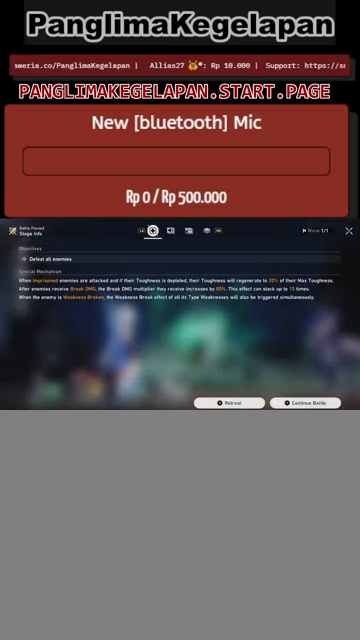
{"buttons": ["R2"], "left_stick": "center", "events": []}
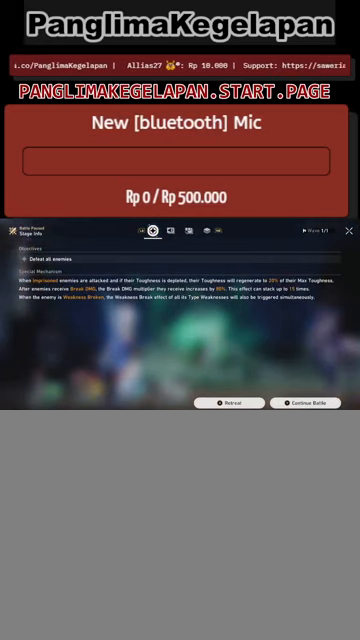
{"buttons": ["R2"], "left_stick": "center", "events": []}
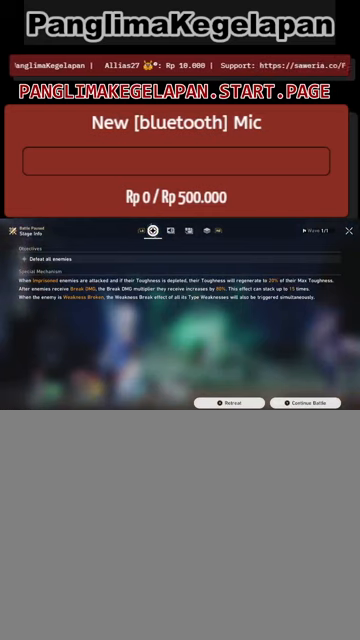
{"buttons": ["R2"], "left_stick": "center", "events": []}
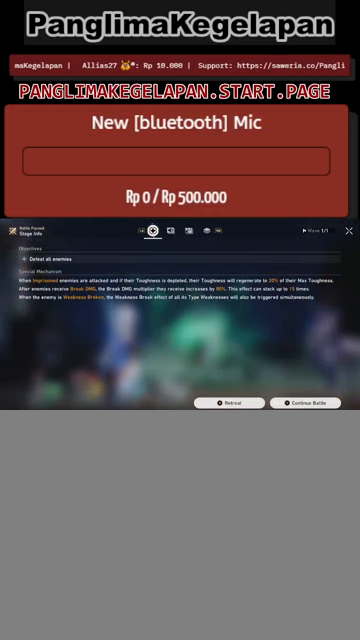
{"buttons": ["R2"], "left_stick": "center", "events": []}